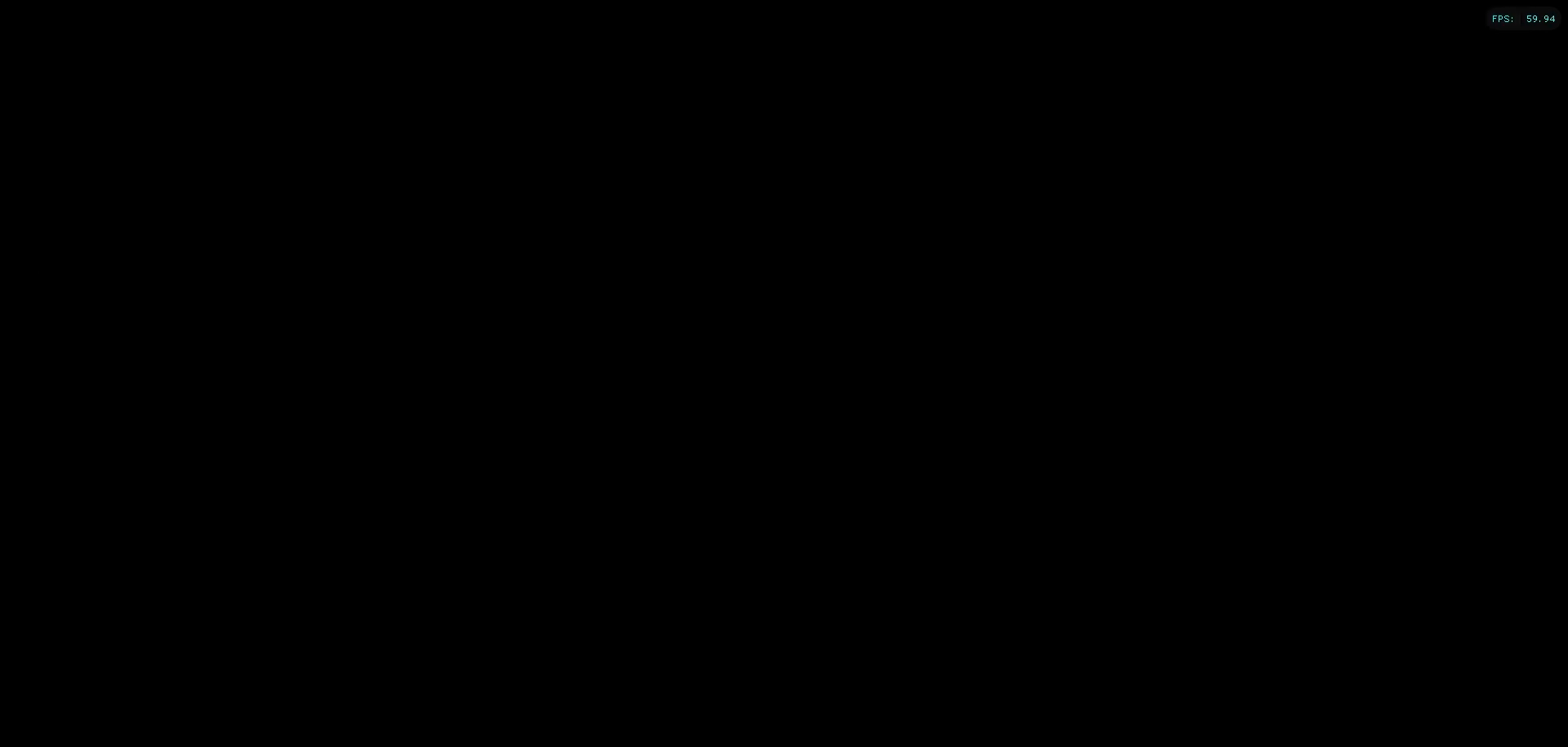
Gameplay with a controller (Nintendo layout); each line is a JSON object with the inputs held at the frame after it. "events" lists button and stick changes between this image and that frame as [ms after this image, input, new state], when the widget could be followed in between. Not read: L3 R3.
{"buttons": [], "left_stick": "down-right", "right_stick": "center", "events": [[483, "left_stick", "down-right"]]}
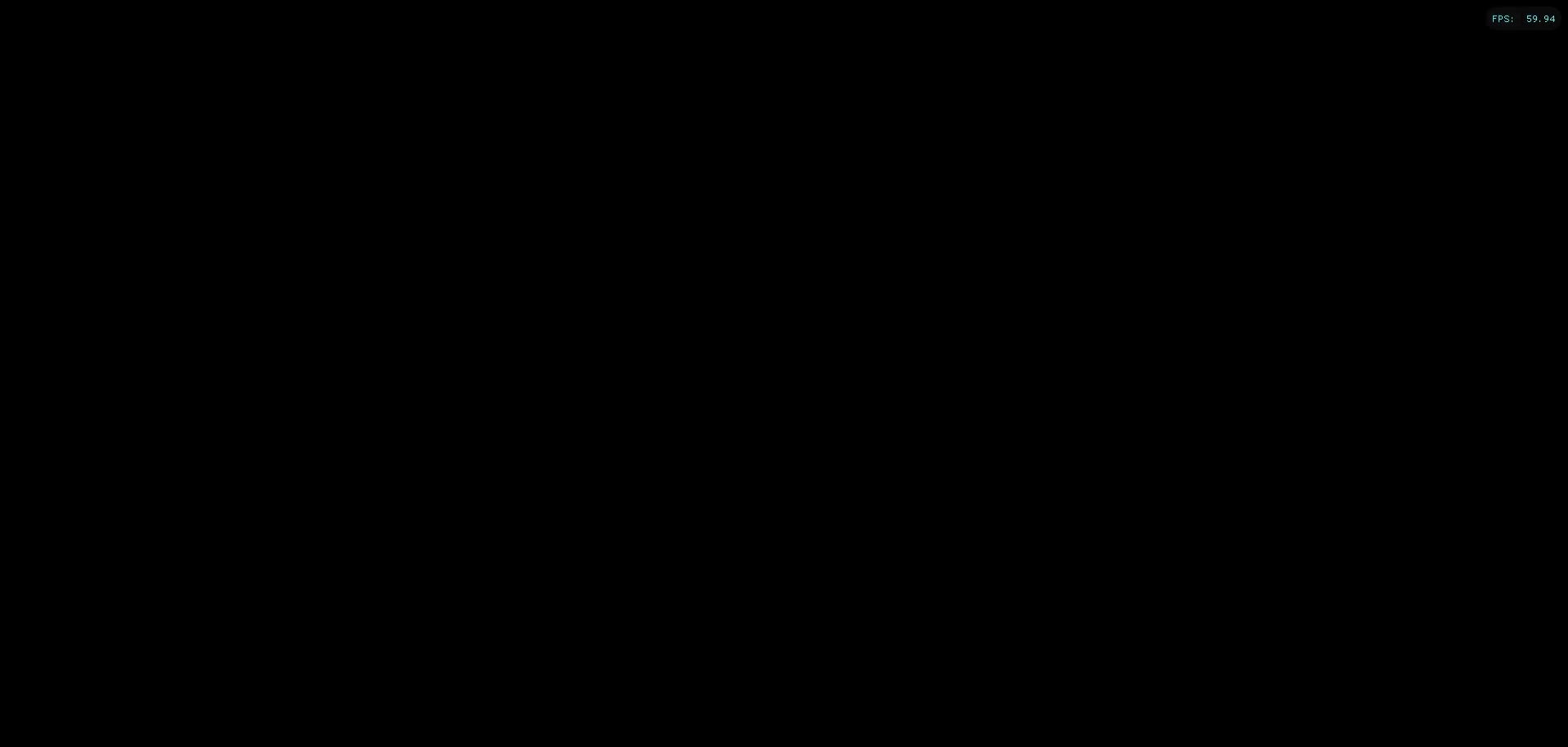
{"buttons": [], "left_stick": "right", "right_stick": "center", "events": [[267, "left_stick", "right"]]}
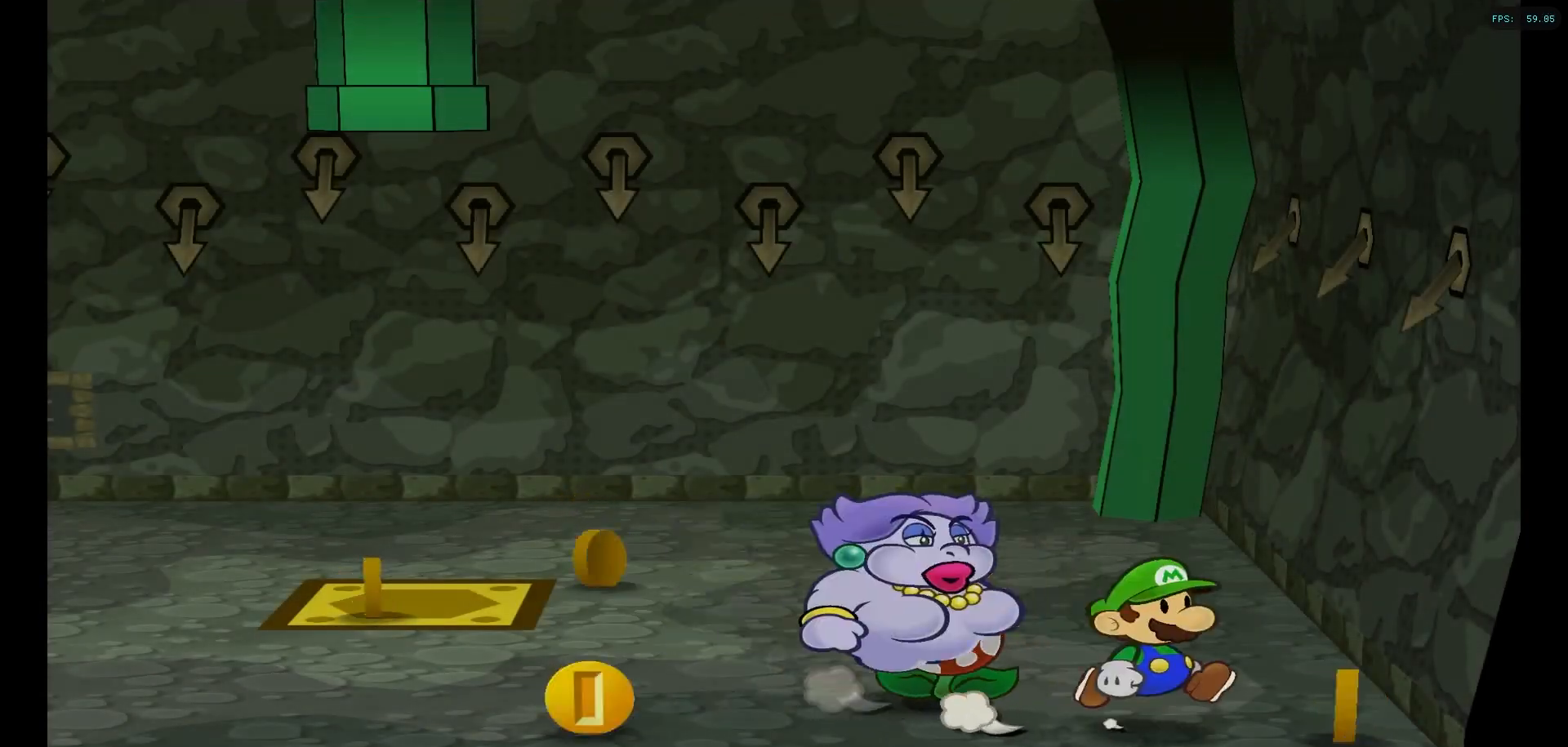
{"buttons": [], "left_stick": "up-left", "right_stick": "center", "events": [[17, "left_stick", "down-right"], [183, "left_stick", "up-right"], [250, "left_stick", "up"], [417, "left_stick", "up-left"]]}
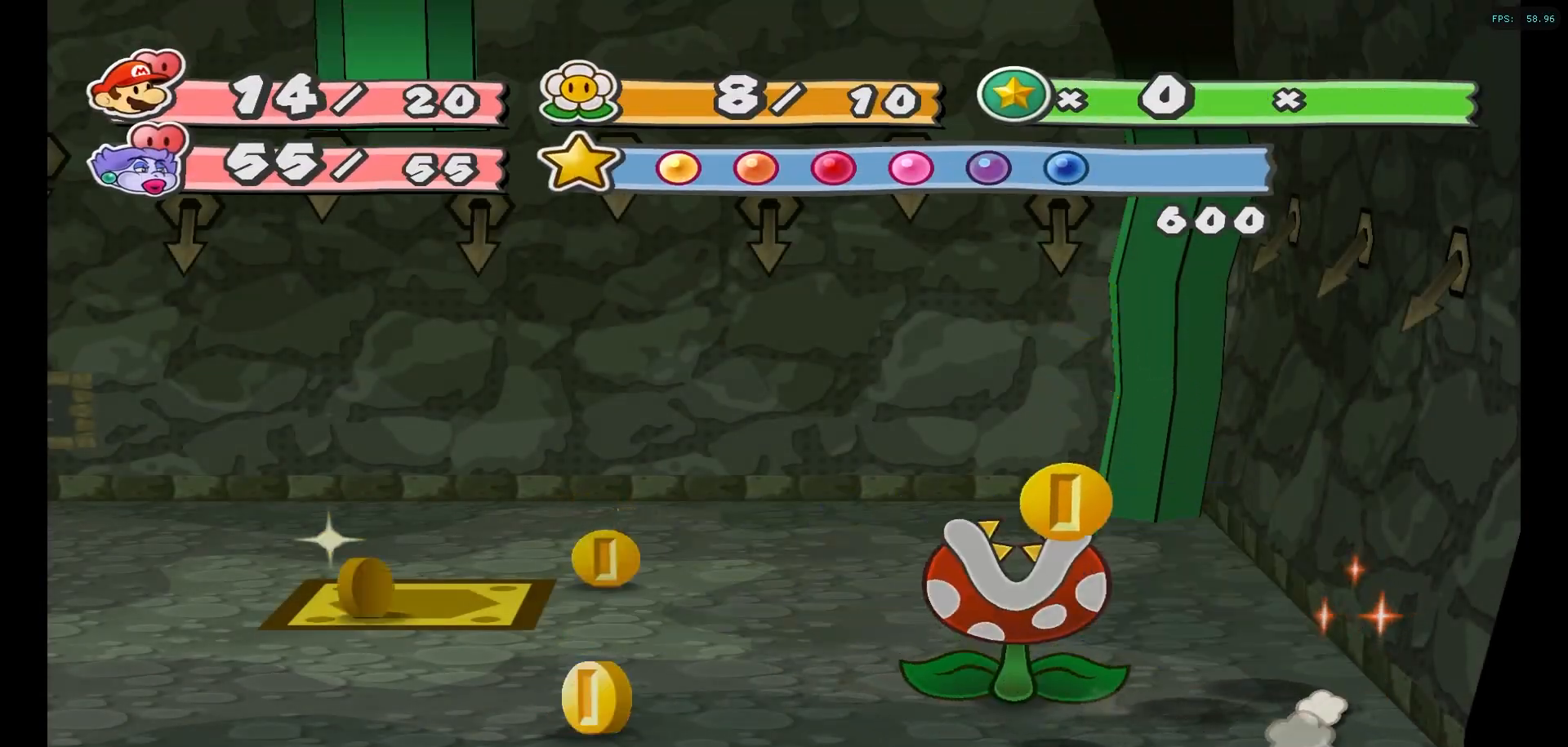
{"buttons": [], "left_stick": "up-left", "right_stick": "center", "events": []}